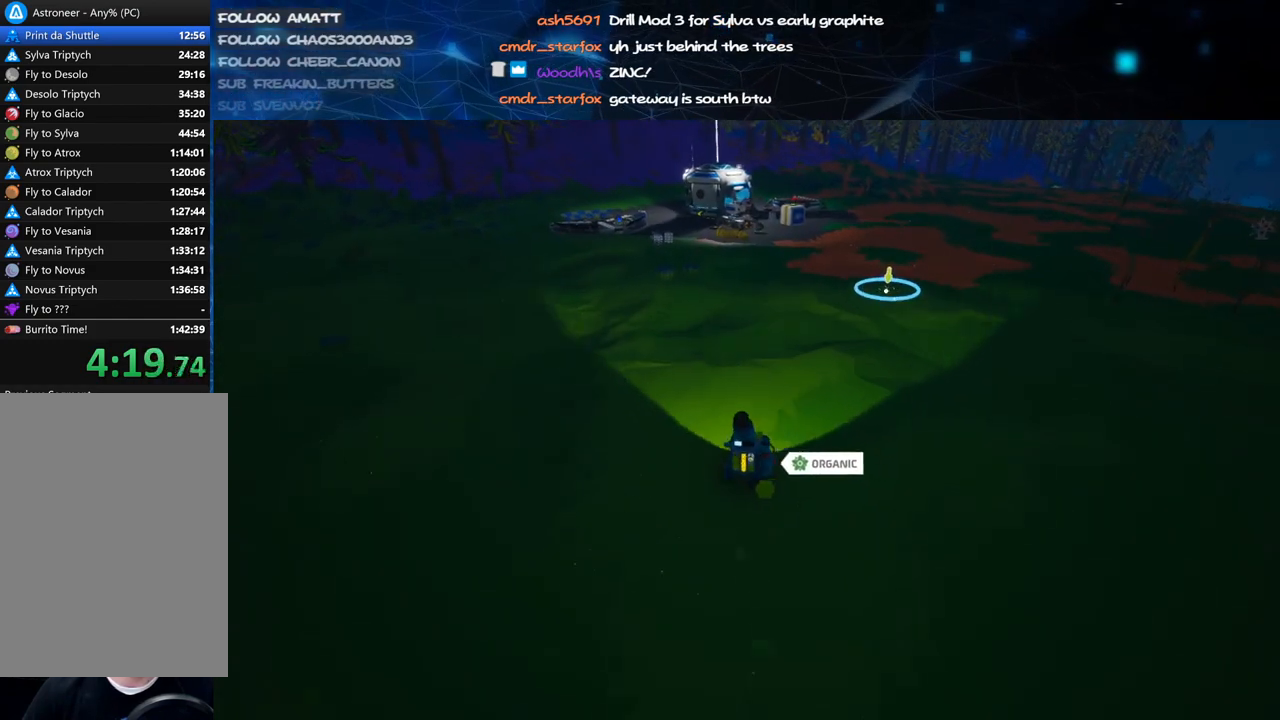
Gameplay with keyboard and mouse; each line is a JSON object with the keys and mouse buttons held at the frame after it. "events" lists presses ("down") and releases ("up") of "a", "alt", "b", "c", "ctrl", "d", "e", "f", "g", "q", "r", "s", "shift", "space", "t", "tab", "v", "w", "x", "z", "mouse_left", "mouse_wheel", "mouse_right", "mouse_mb4" and "mouse_mb5" between this image and that frame as [ms after this image, input, new state], when the widget could be followed in between. "mouse_left", "mouse_wheel", "mouse_right", "mouse_mb4", "mouse_mb5" = the "left", "wheel", "right", "mb4", "mb5" buttons of the "mouse" list. No other keys are recorded. "wheel" means that the mouse wheel is clicked or scrolled. Mouse movement is not recorded.
{"keys": ["w"], "mouse": [], "events": [[160, "shift", "up"], [240, "space", "down"], [300, "q", "down"], [400, "q", "up"], [400, "space", "up"]]}
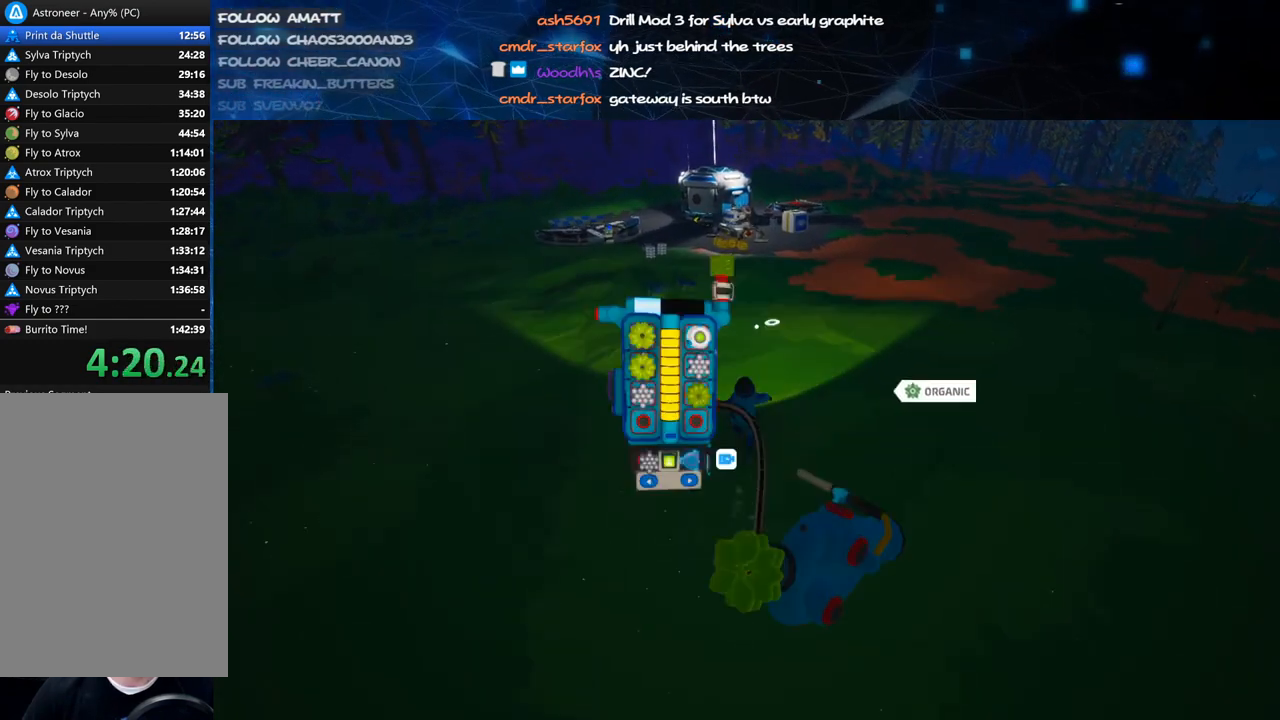
{"keys": ["f", "w"], "mouse": [], "events": [[480, "f", "down"]]}
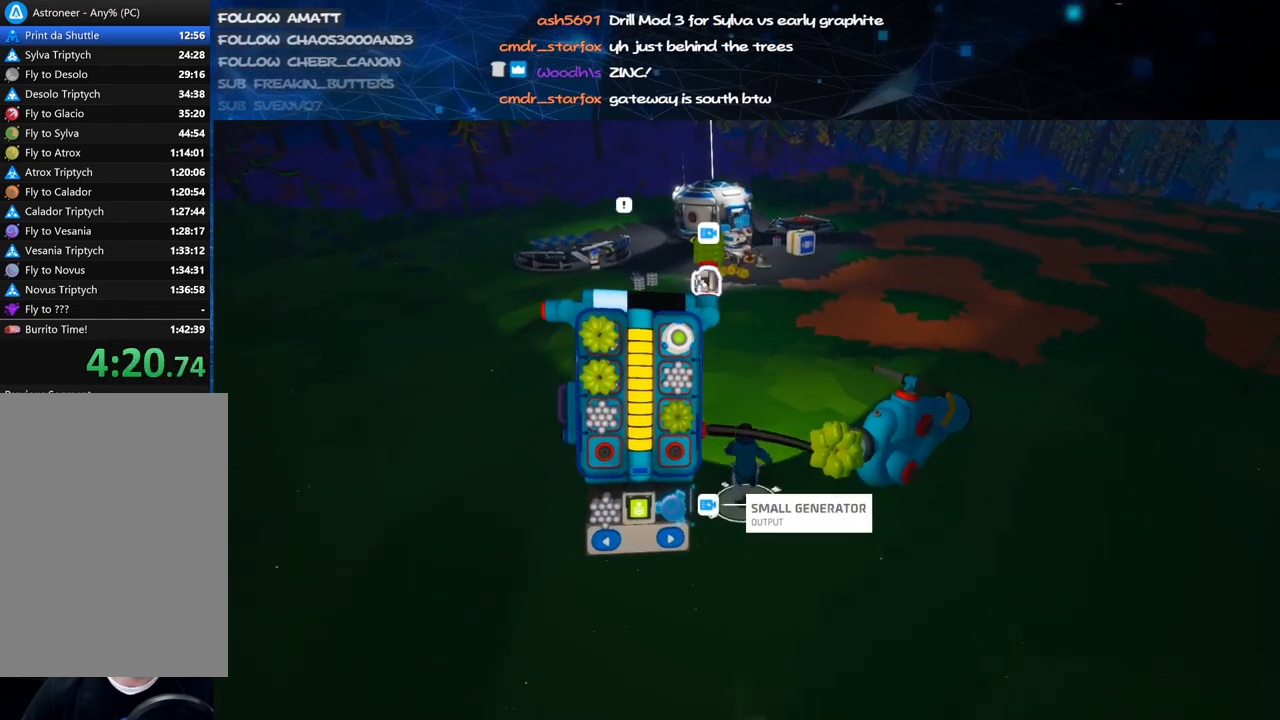
{"keys": ["w"], "mouse": [], "events": [[60, "f", "up"]]}
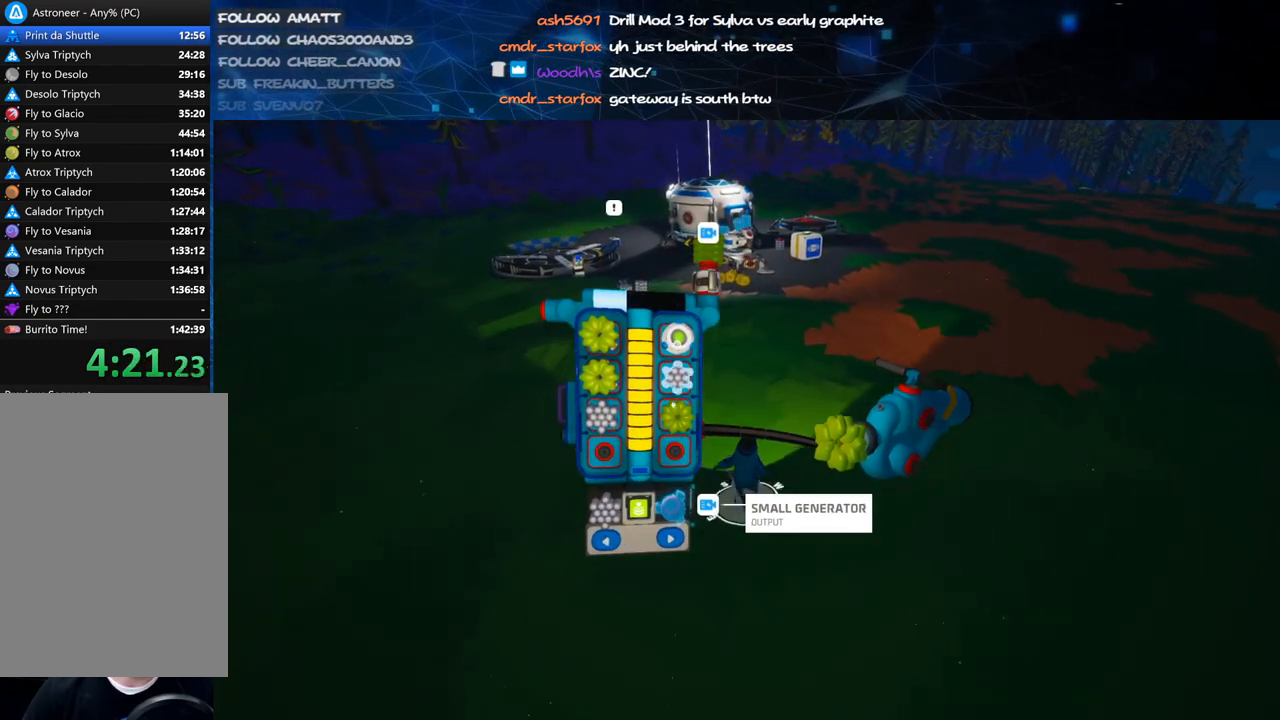
{"keys": ["w"], "mouse": [], "events": [[200, "mouse_left", "down"], [240, "mouse_left", "up"], [280, "q", "down"], [320, "q", "up"]]}
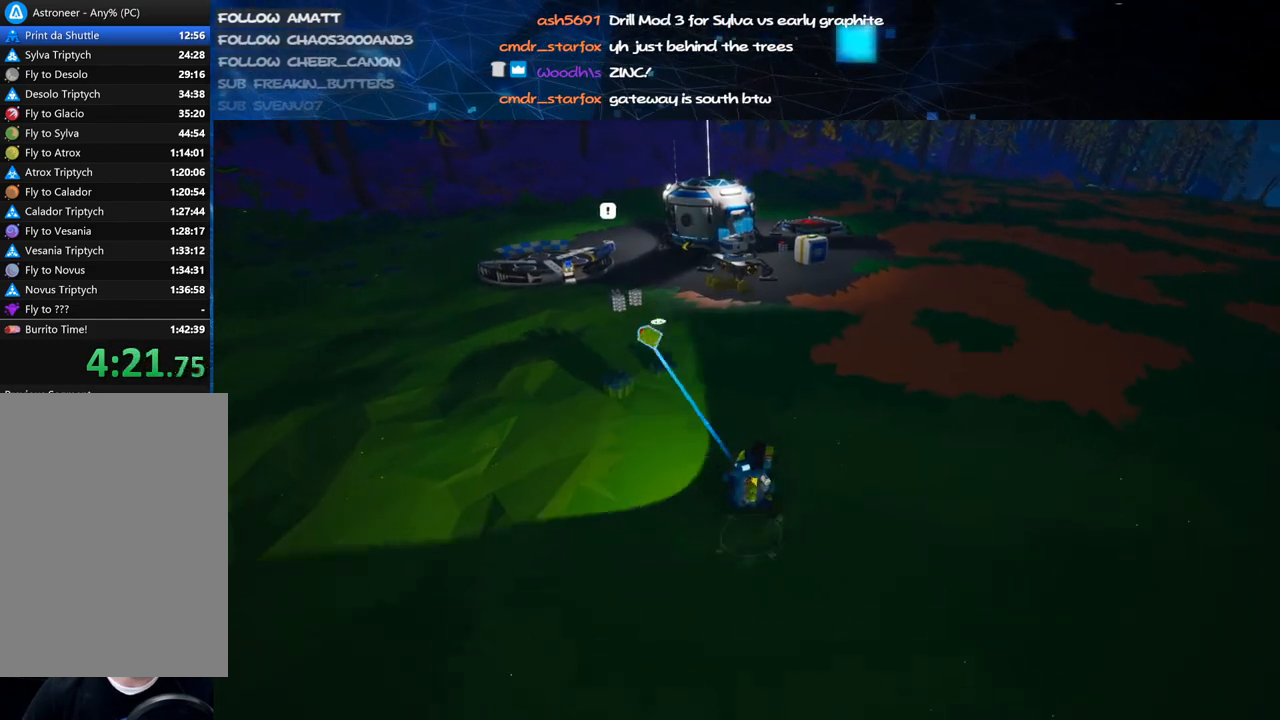
{"keys": ["w"], "mouse": [], "events": [[100, "mouse_left", "down"], [140, "mouse_right", "down"], [180, "mouse_left", "up"], [180, "shift", "down"], [340, "mouse_right", "up"], [340, "shift", "up"]]}
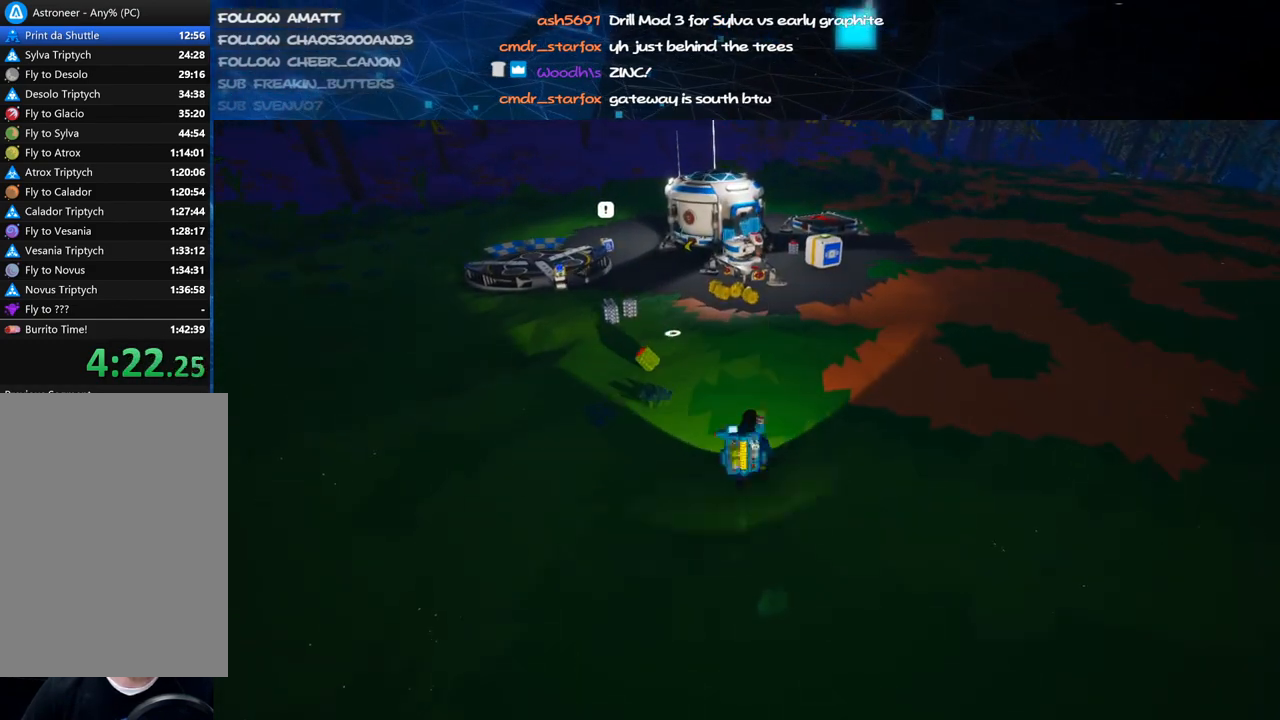
{"keys": ["q", "w"], "mouse": [], "events": [[20, "q", "down"], [80, "q", "up"], [500, "q", "down"]]}
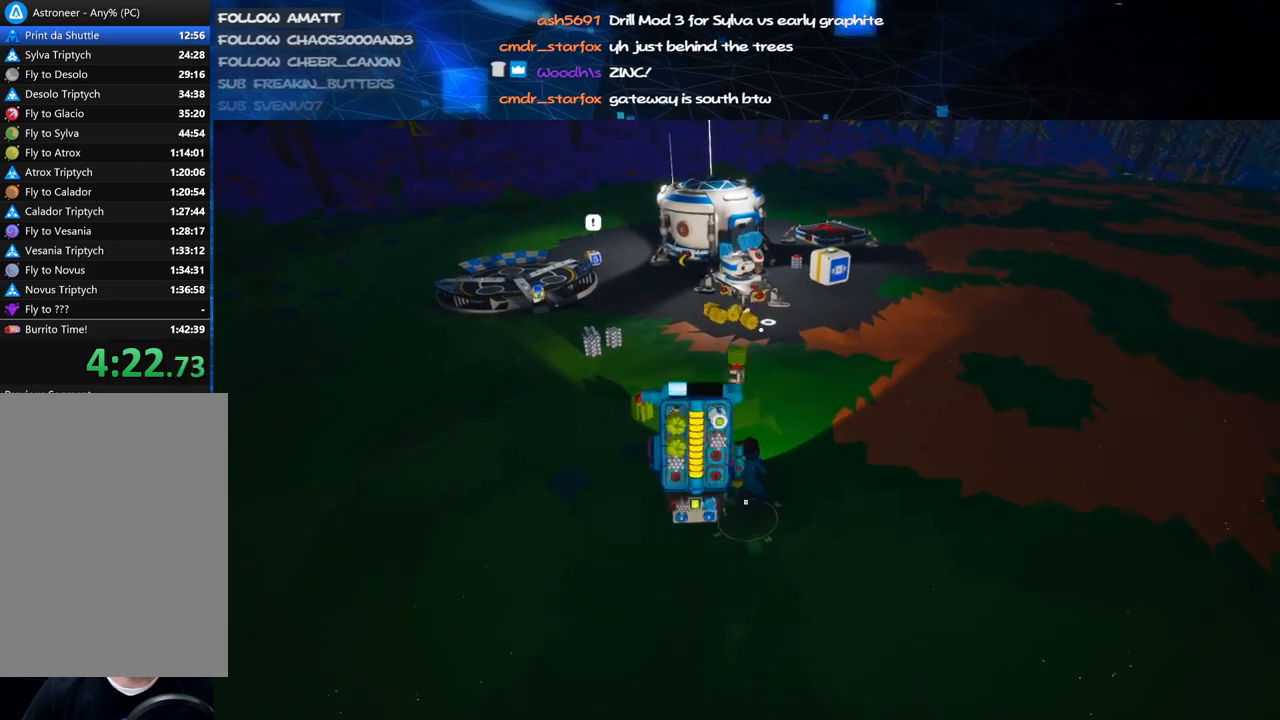
{"keys": ["w"], "mouse": [], "events": [[80, "q", "up"]]}
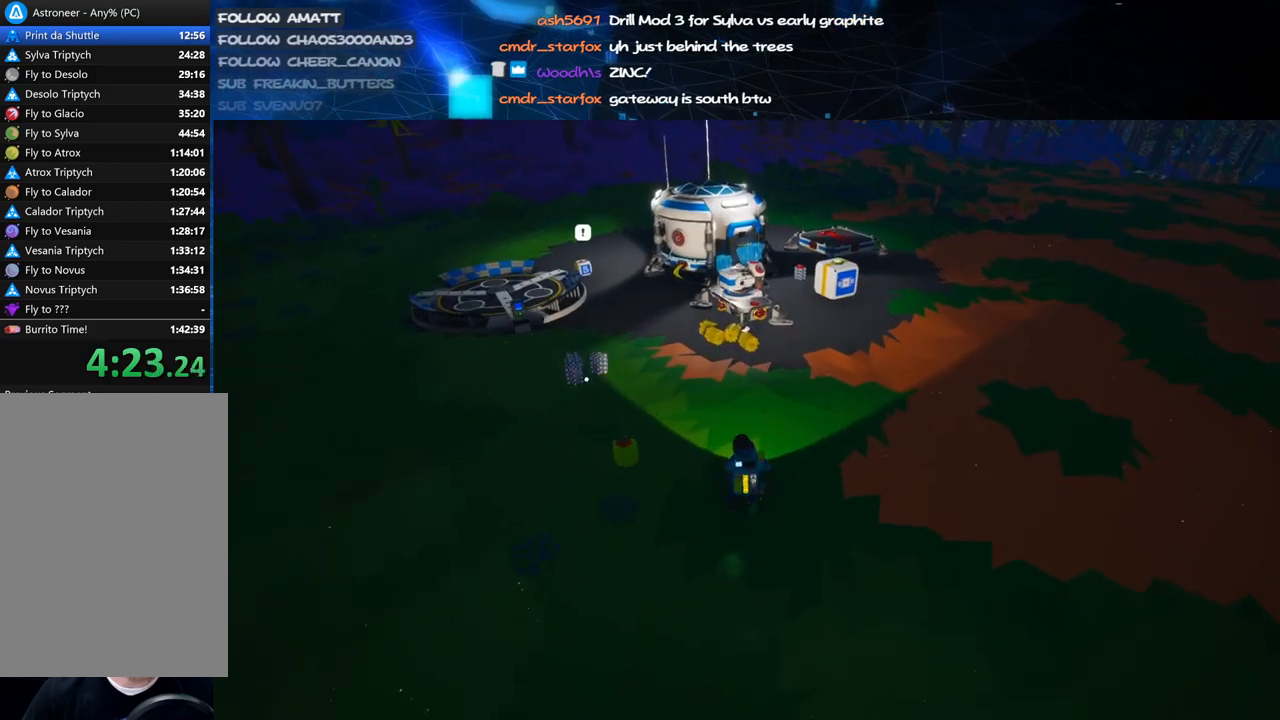
{"keys": ["w"], "mouse": [], "events": [[240, "mouse_left", "down"], [340, "e", "down"], [340, "mouse_left", "up"], [440, "e", "up"]]}
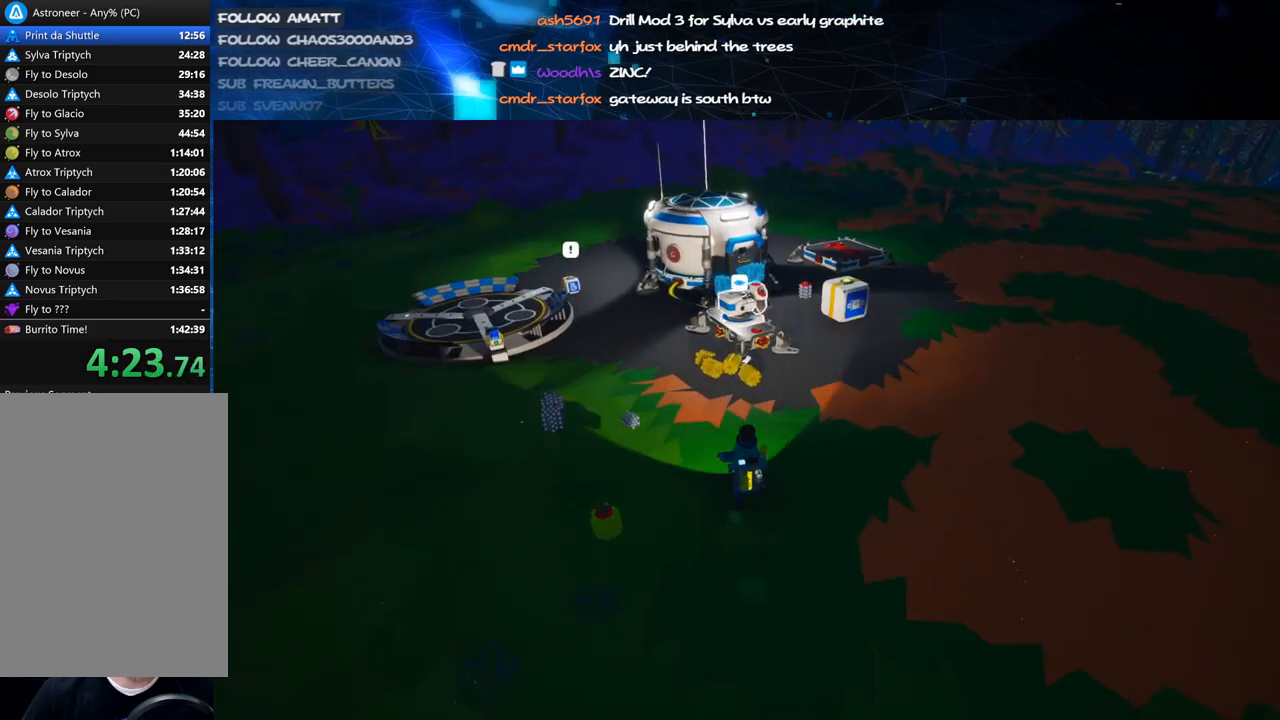
{"keys": ["d"], "mouse": [], "events": [[120, "w", "up"], [160, "f", "down"], [240, "f", "up"], [420, "d", "down"]]}
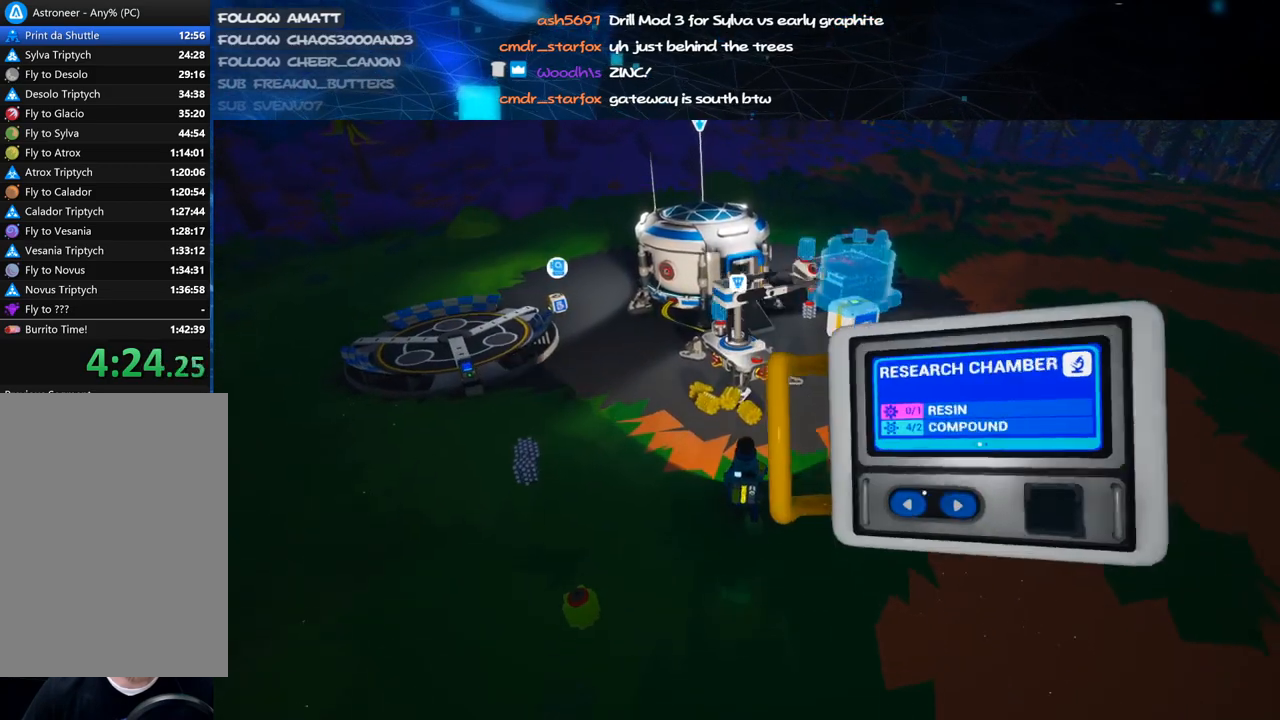
{"keys": [], "mouse": [], "events": [[40, "d", "up"], [300, "d", "down"], [400, "d", "up"]]}
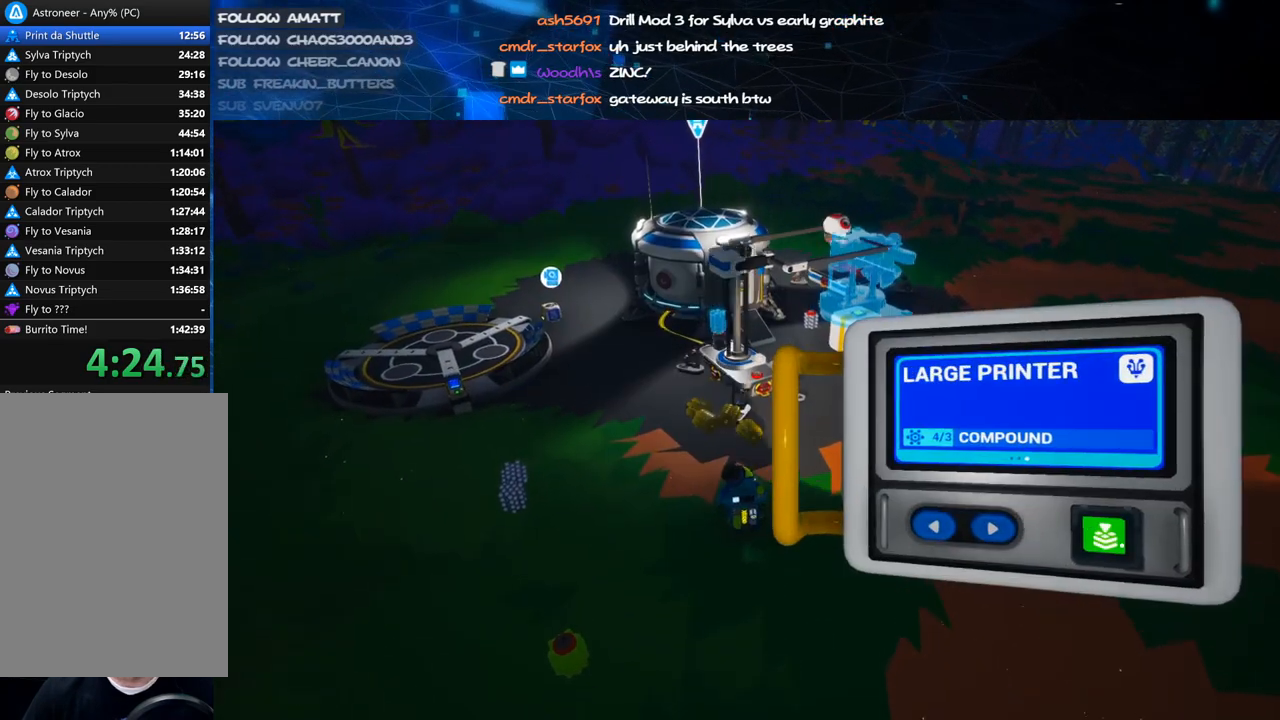
{"keys": [], "mouse": ["left"], "events": [[260, "mouse_left", "down"], [340, "mouse_left", "up"], [420, "mouse_left", "down"]]}
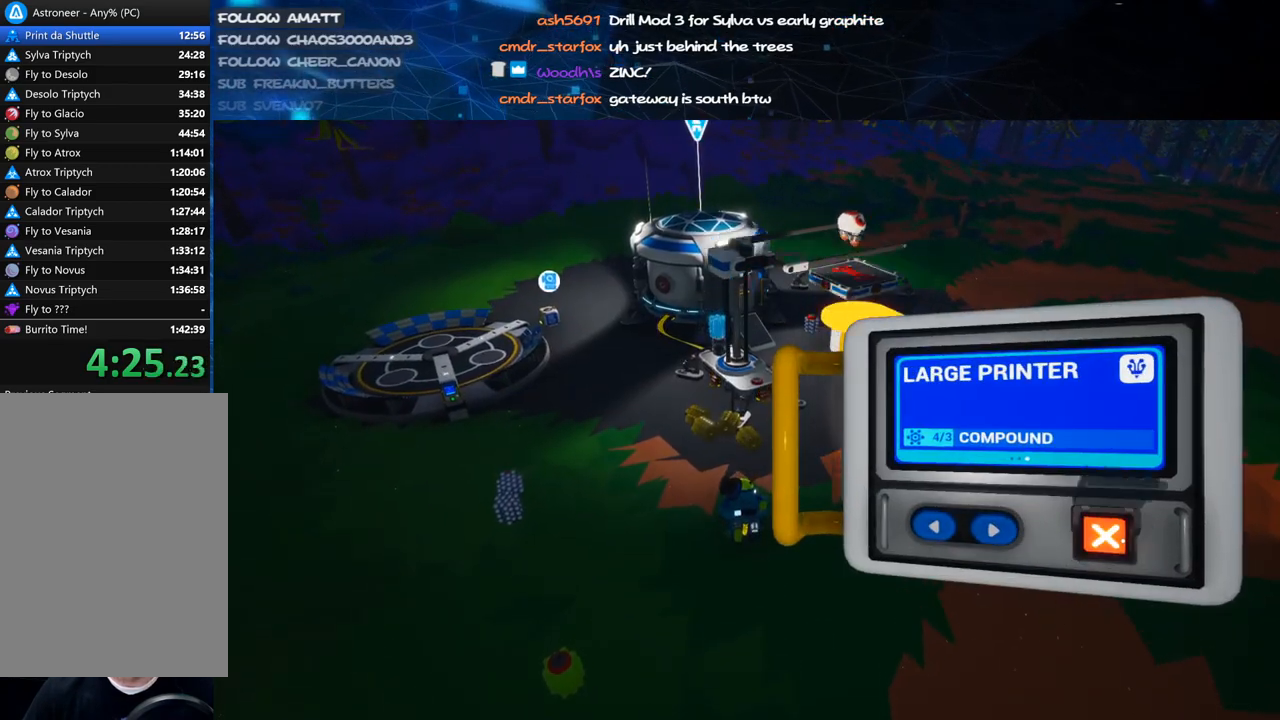
{"keys": ["d", "w"], "mouse": [], "events": [[20, "mouse_left", "up"], [120, "mouse_right", "down"], [320, "d", "down"], [320, "mouse_right", "up"], [420, "w", "down"]]}
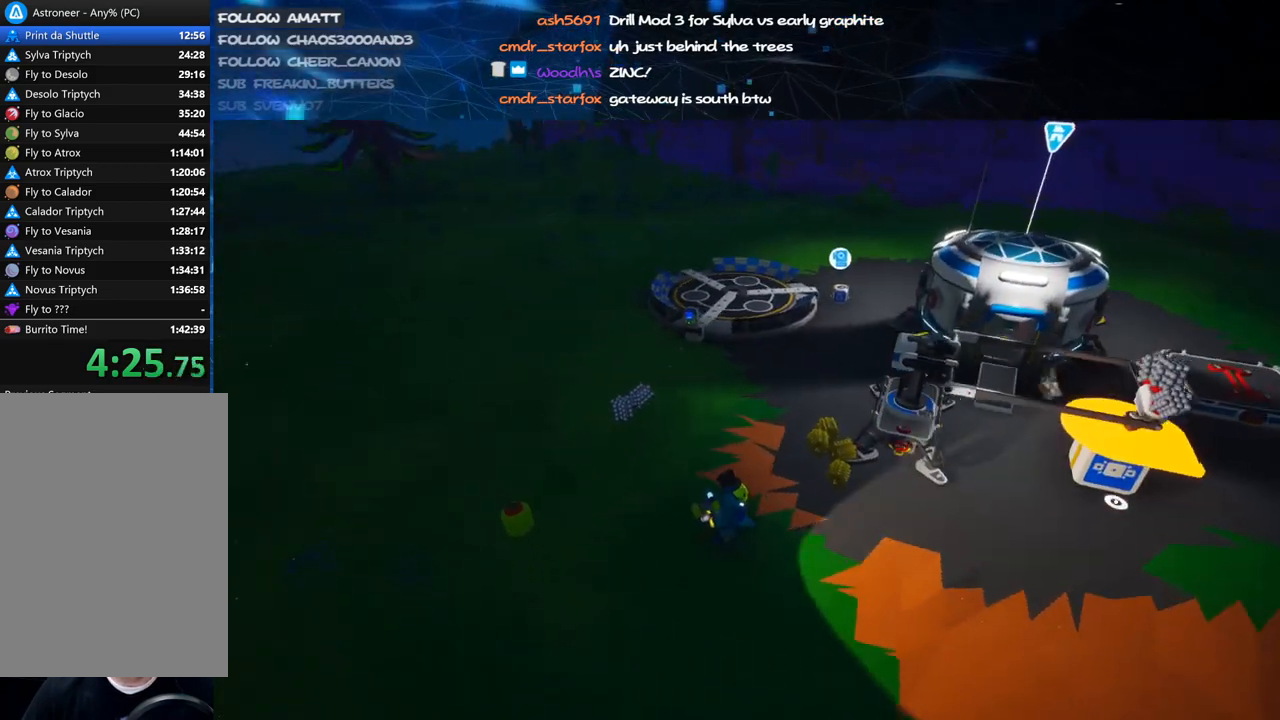
{"keys": ["a", "s"], "mouse": [], "events": [[20, "d", "up"], [40, "w", "up"], [220, "mouse_left", "down"], [220, "s", "down"], [320, "mouse_left", "up"], [400, "a", "down"]]}
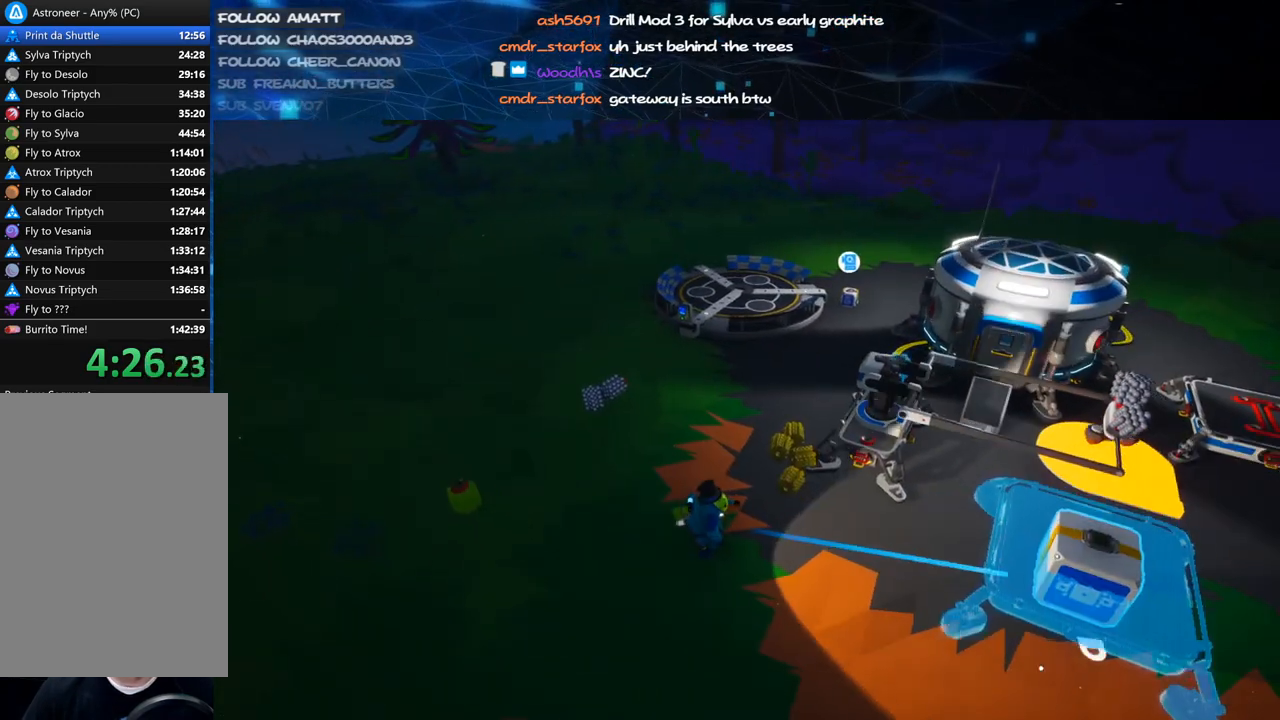
{"keys": ["d"], "mouse": [], "events": [[20, "a", "up"], [20, "d", "down"], [80, "s", "up"]]}
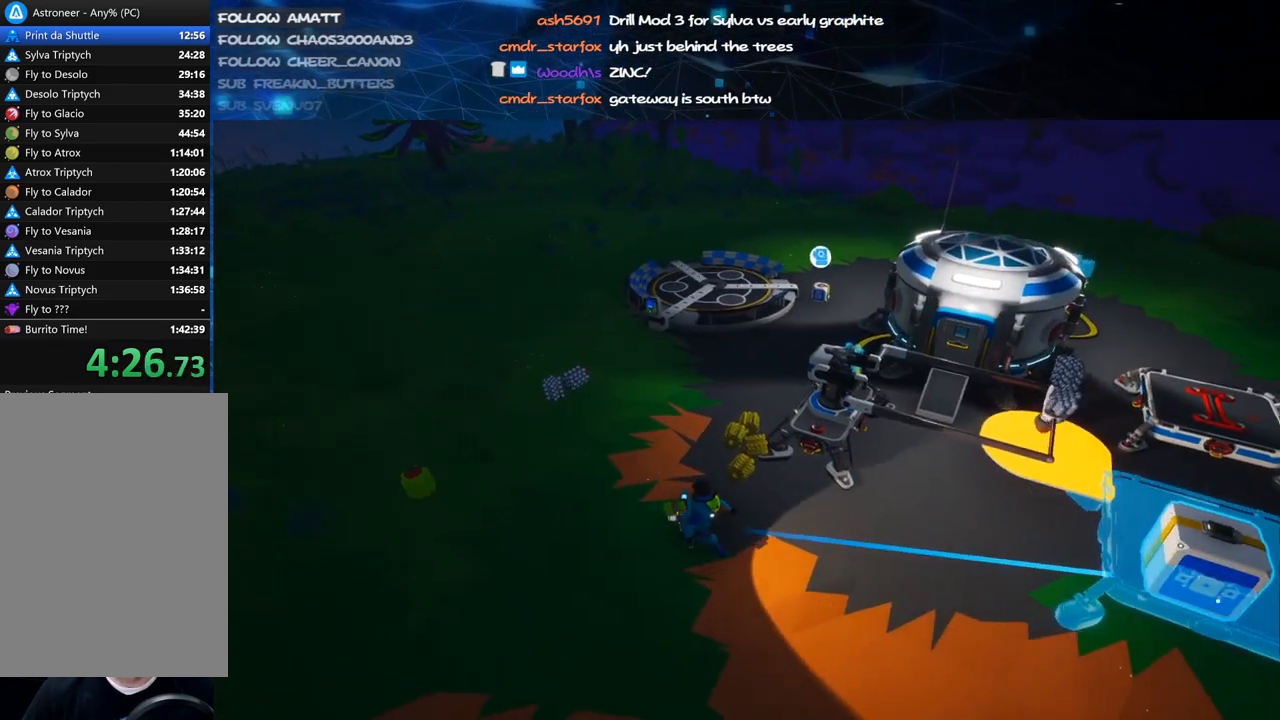
{"keys": ["f"], "mouse": ["right"], "events": [[120, "mouse_left", "down"], [180, "d", "up"], [180, "mouse_left", "up"], [260, "mouse_right", "down"], [280, "f", "down"]]}
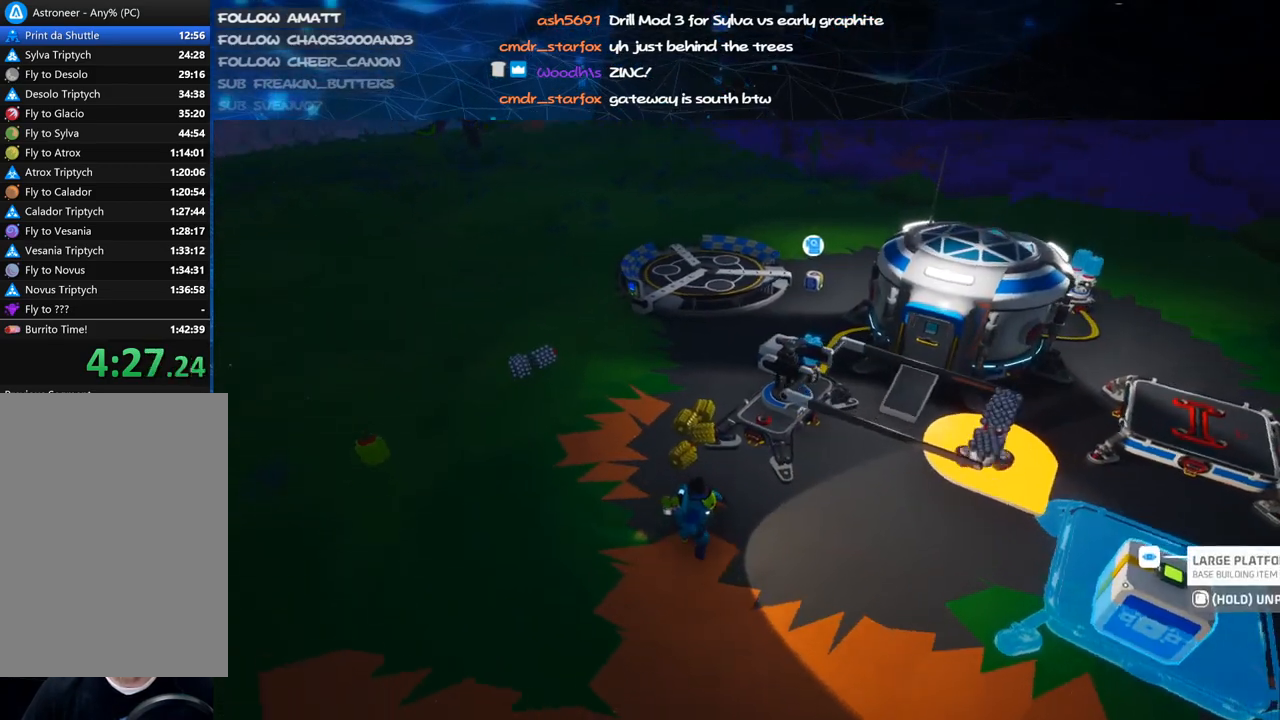
{"keys": ["f", "s"], "mouse": ["right"], "events": [[320, "s", "down"]]}
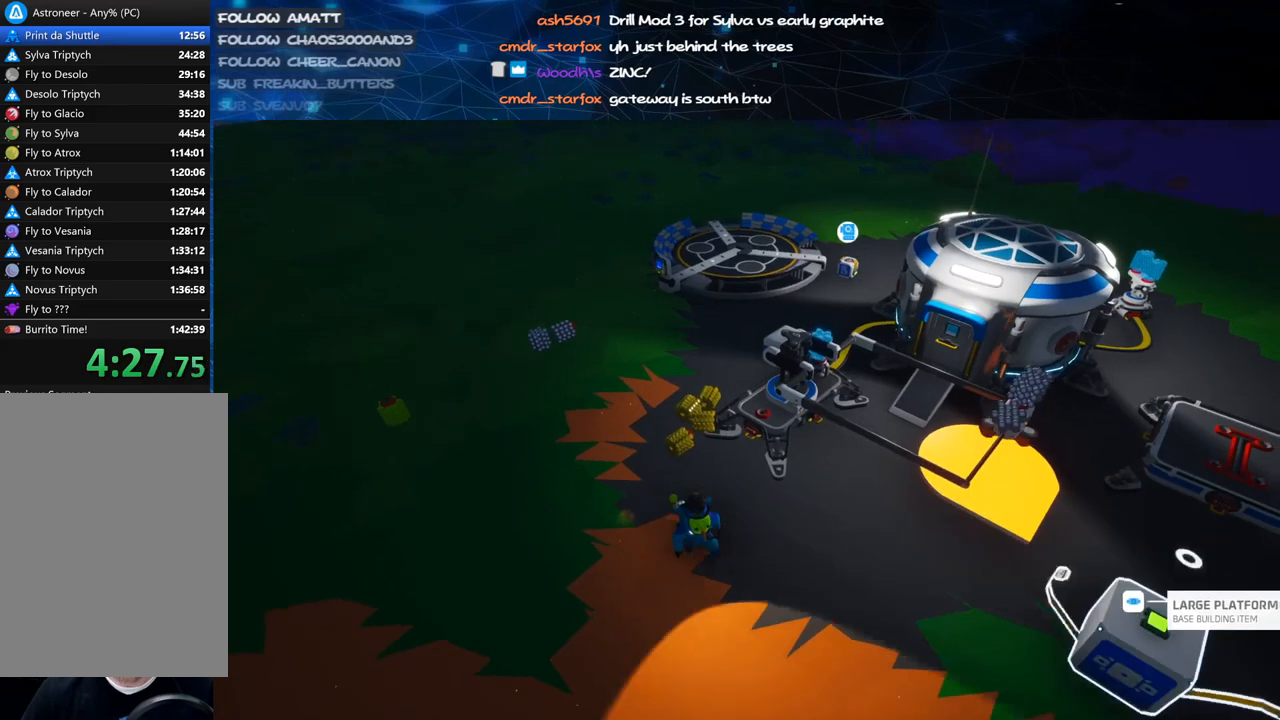
{"keys": ["a", "w"], "mouse": [], "events": [[20, "f", "up"], [20, "mouse_right", "up"], [60, "s", "up"], [120, "q", "down"], [160, "q", "up"], [320, "a", "down"], [420, "w", "down"]]}
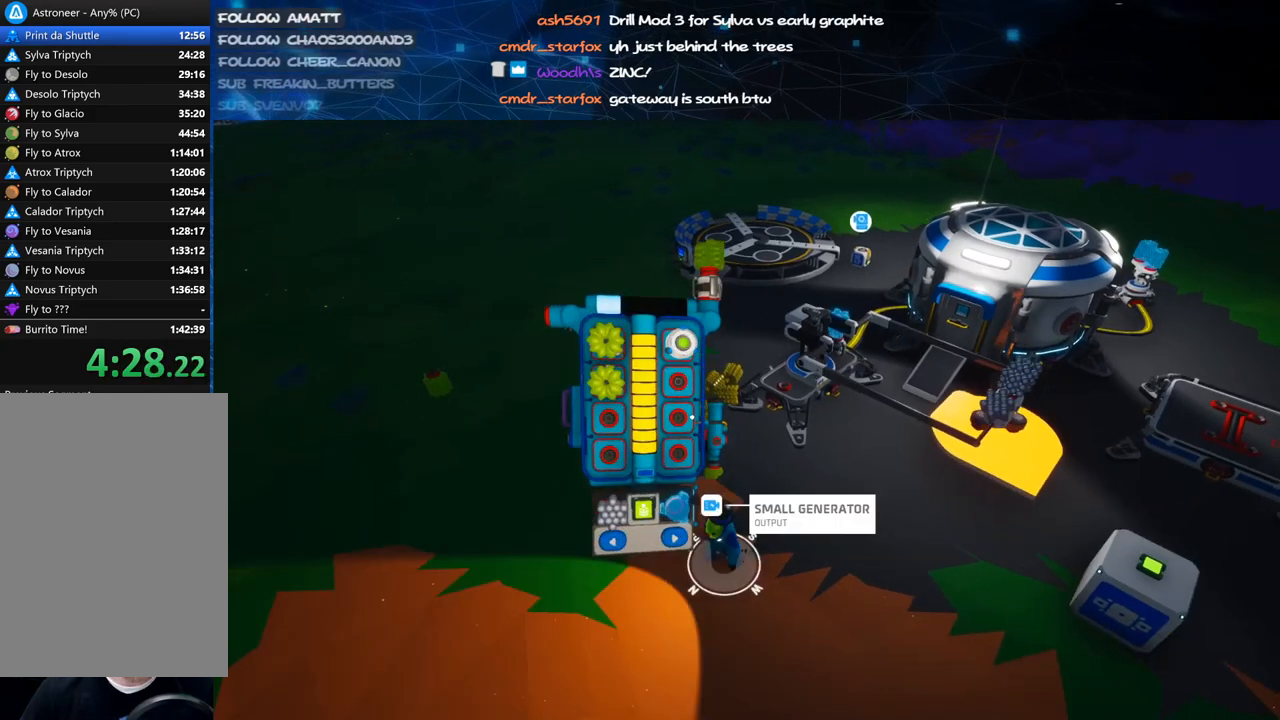
{"keys": ["w"], "mouse": [], "events": [[80, "a", "up"], [120, "w", "up"], [440, "w", "down"]]}
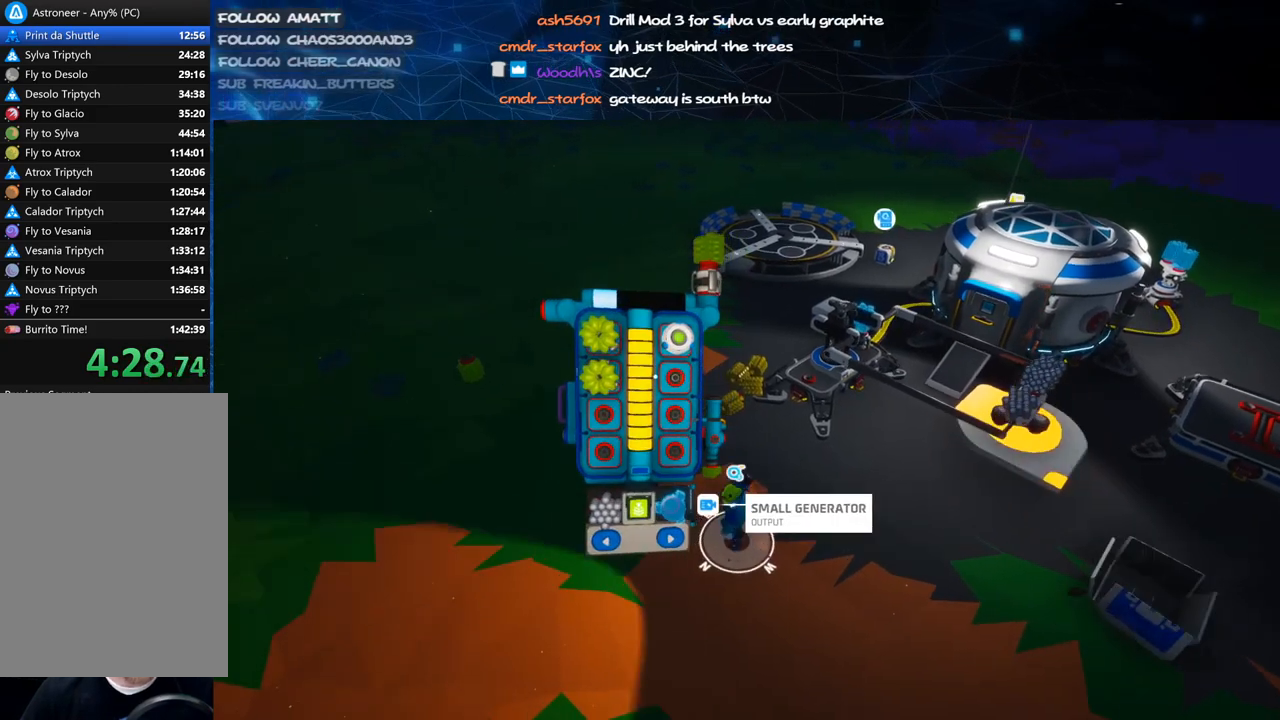
{"keys": ["s"], "mouse": [], "events": [[100, "w", "up"], [160, "e", "down"], [260, "e", "up"], [360, "a", "down"], [420, "s", "down"], [500, "a", "up"]]}
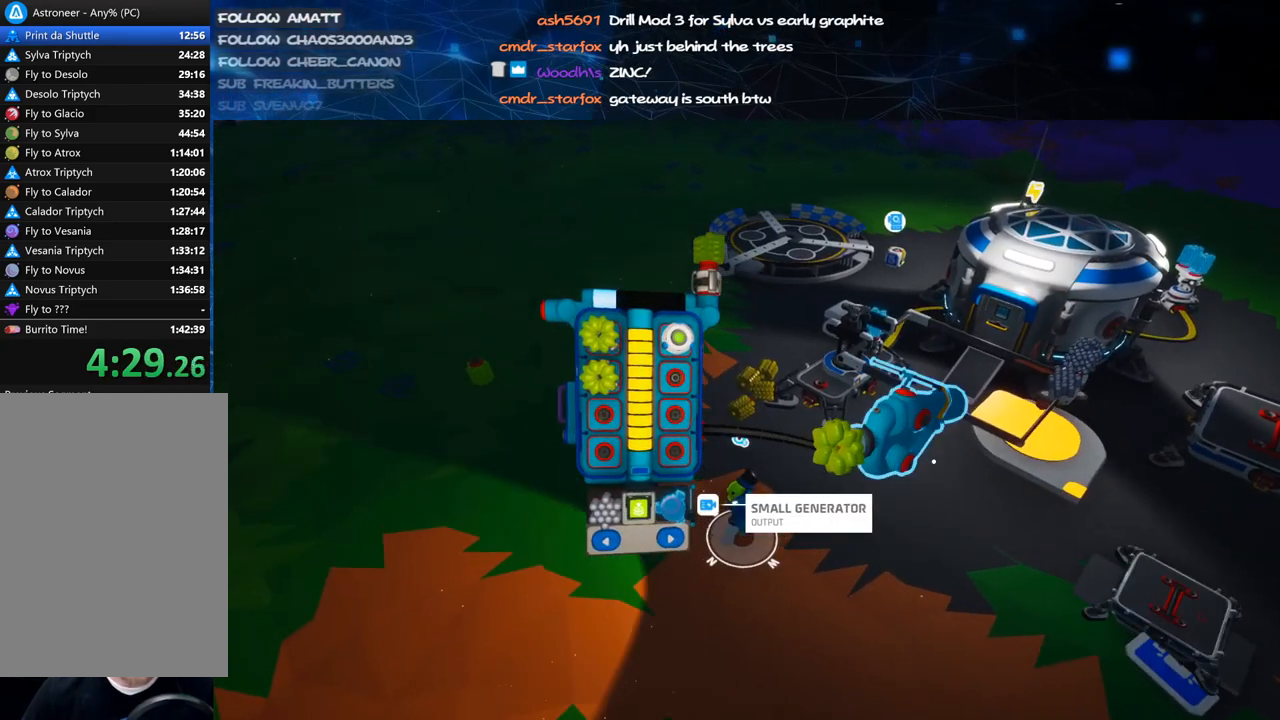
{"keys": [], "mouse": [], "events": [[20, "s", "up"]]}
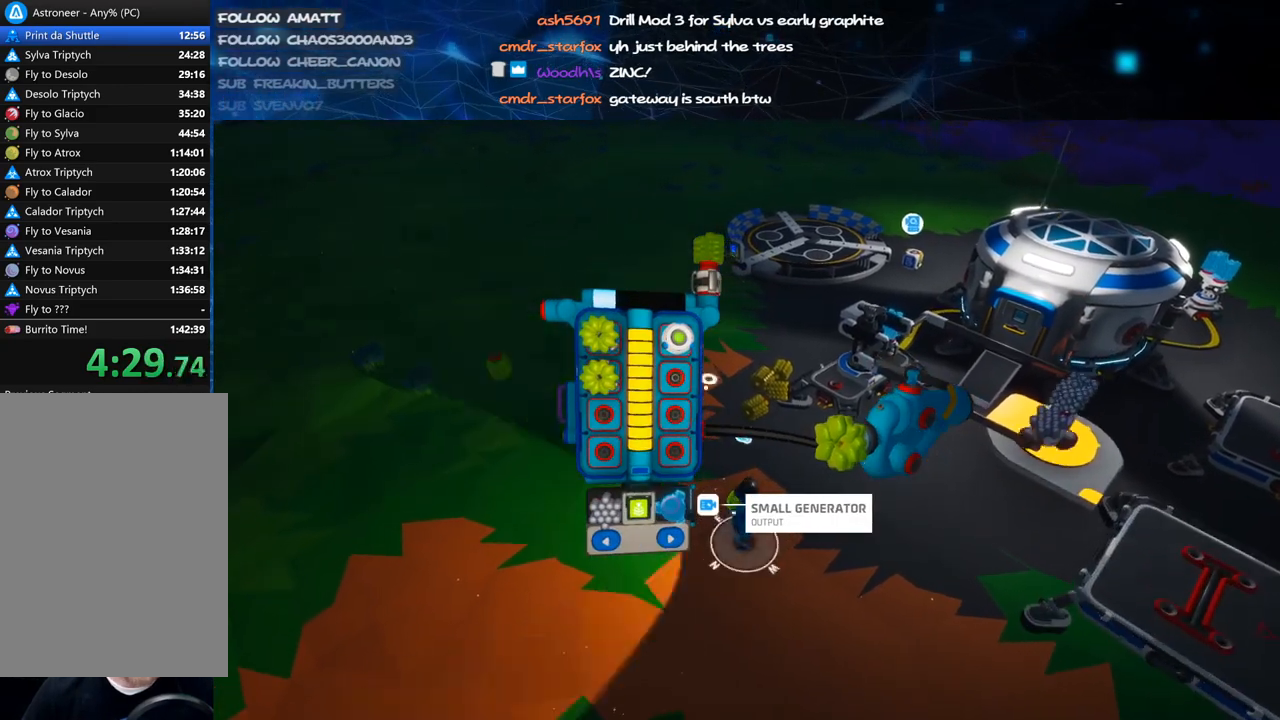
{"keys": [], "mouse": [], "events": [[40, "w", "down"], [160, "w", "up"]]}
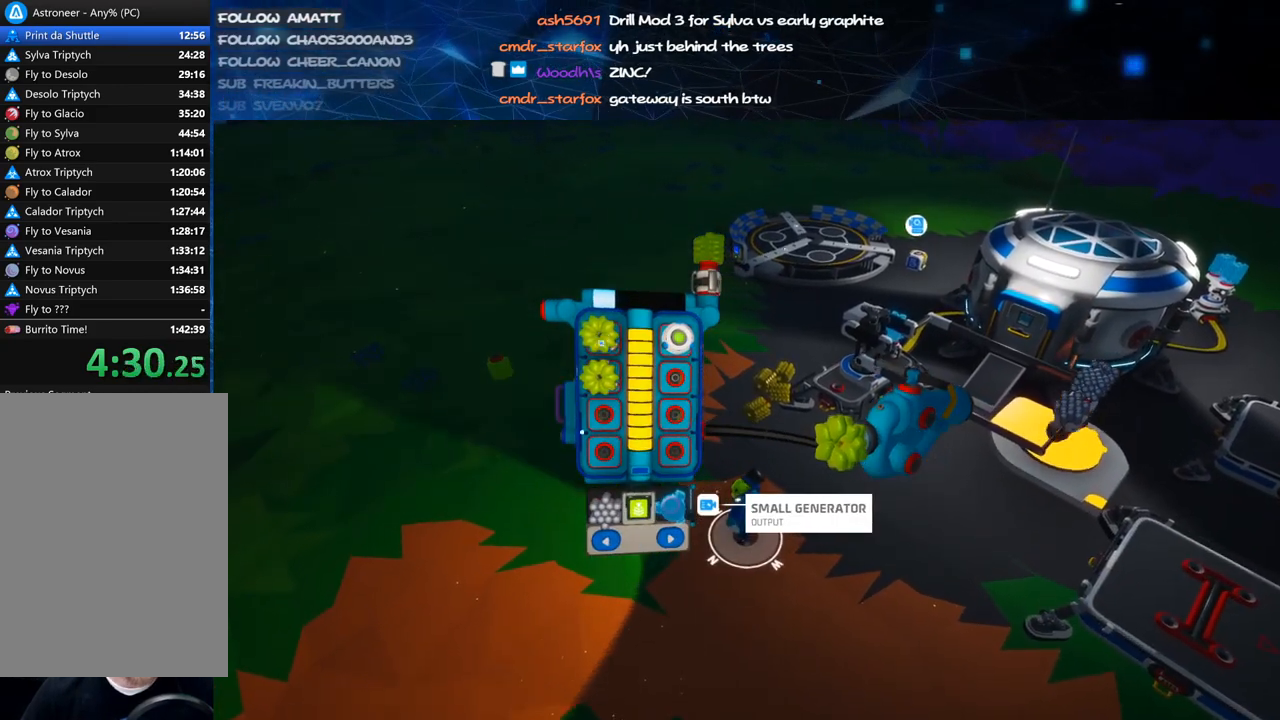
{"keys": [], "mouse": ["left"], "events": [[420, "mouse_left", "down"]]}
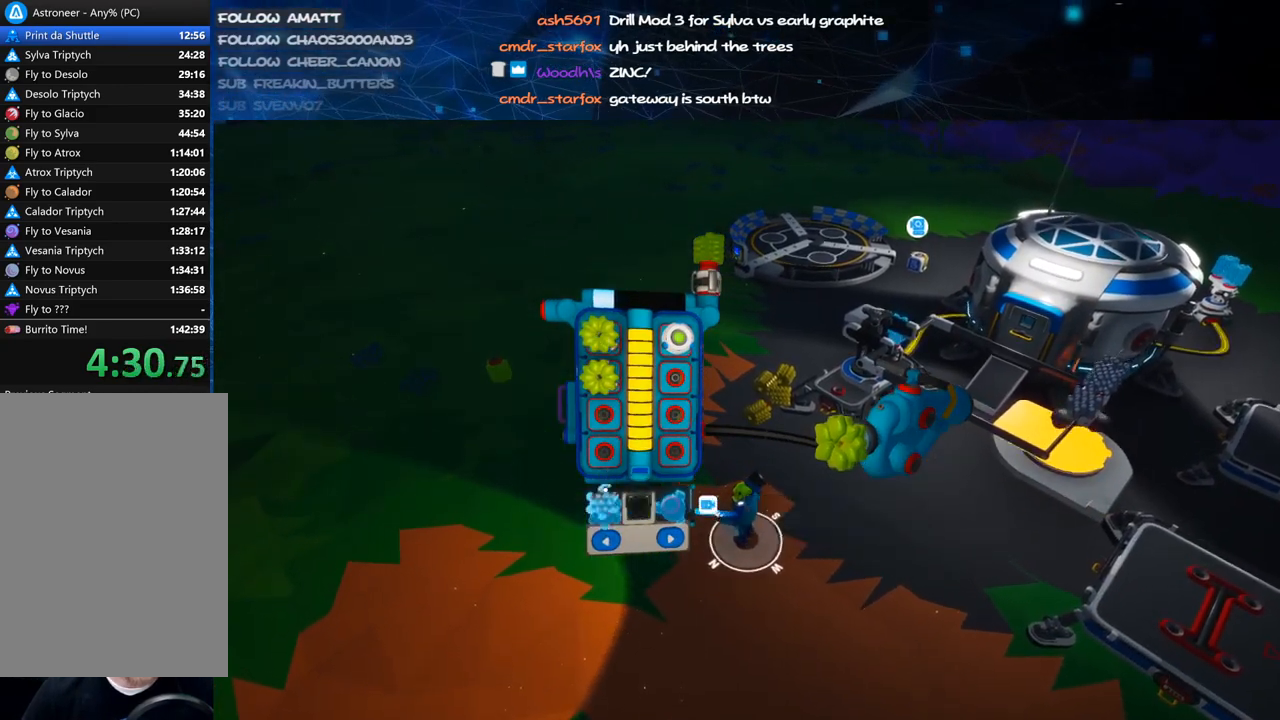
{"keys": [], "mouse": [], "events": [[20, "mouse_left", "up"], [80, "q", "down"], [120, "q", "up"], [340, "mouse_left", "down"], [440, "mouse_left", "up"]]}
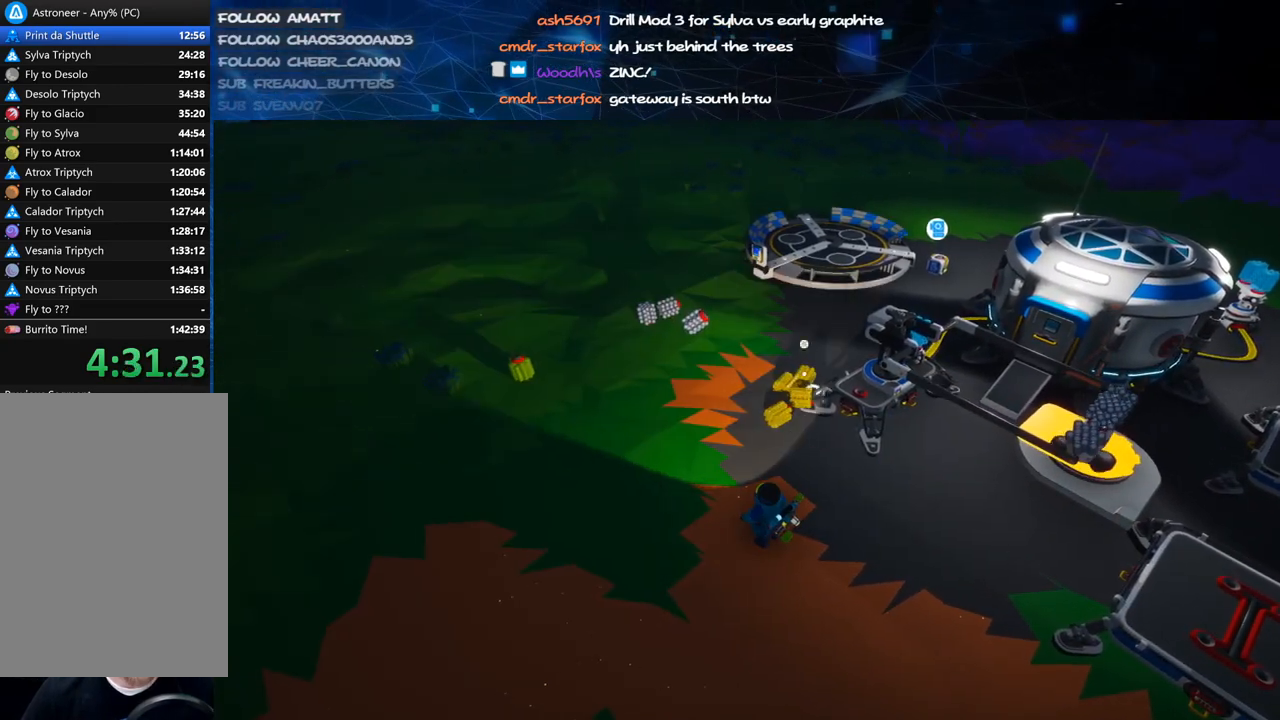
{"keys": ["e"], "mouse": [], "events": [[320, "mouse_left", "down"], [420, "mouse_left", "up"], [480, "e", "down"]]}
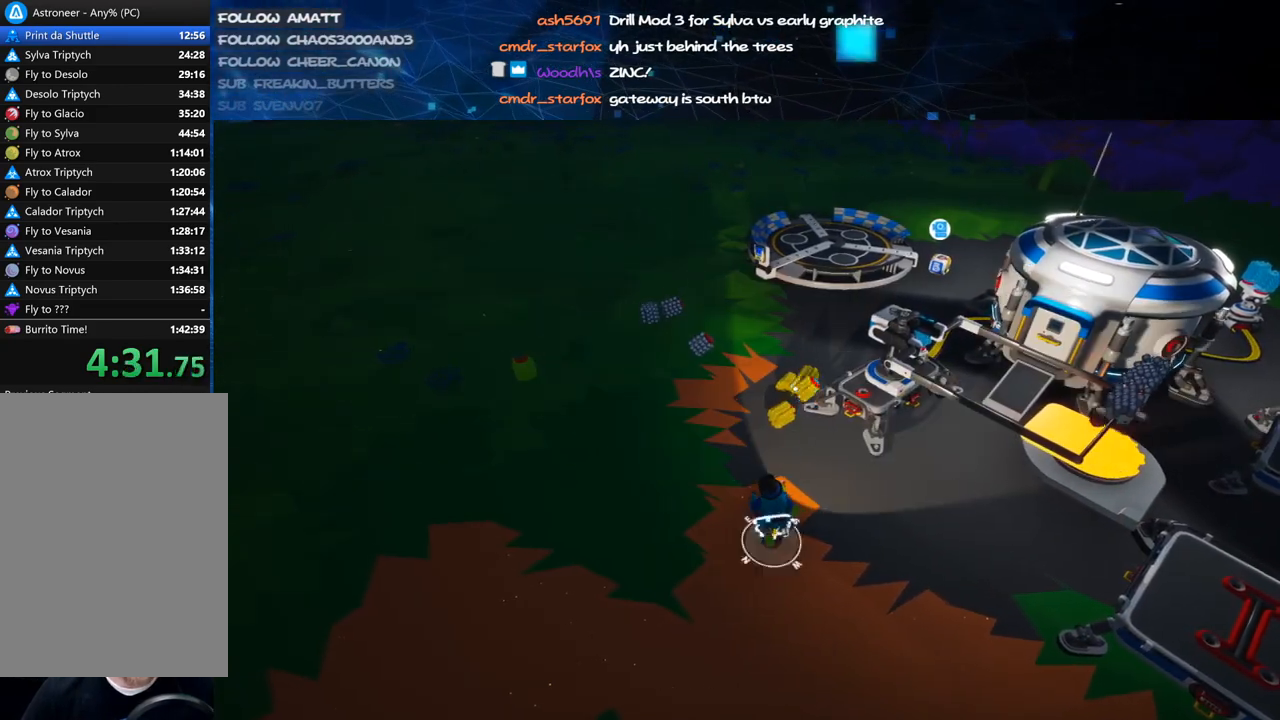
{"keys": [], "mouse": [], "events": [[80, "e", "up"], [100, "mouse_left", "down"], [220, "mouse_left", "up"], [340, "e", "down"], [460, "e", "up"]]}
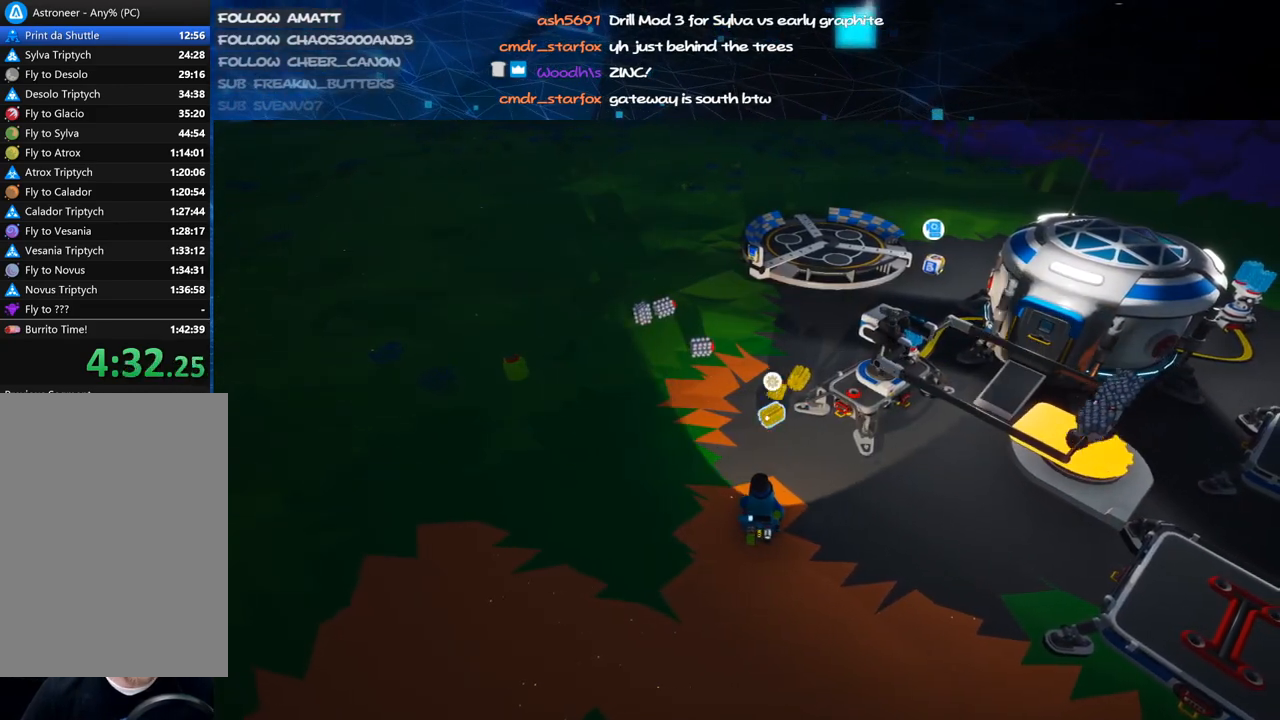
{"keys": ["s"], "mouse": [], "events": [[120, "mouse_right", "down"], [220, "q", "down"], [300, "mouse_right", "up"], [320, "q", "up"], [420, "s", "down"]]}
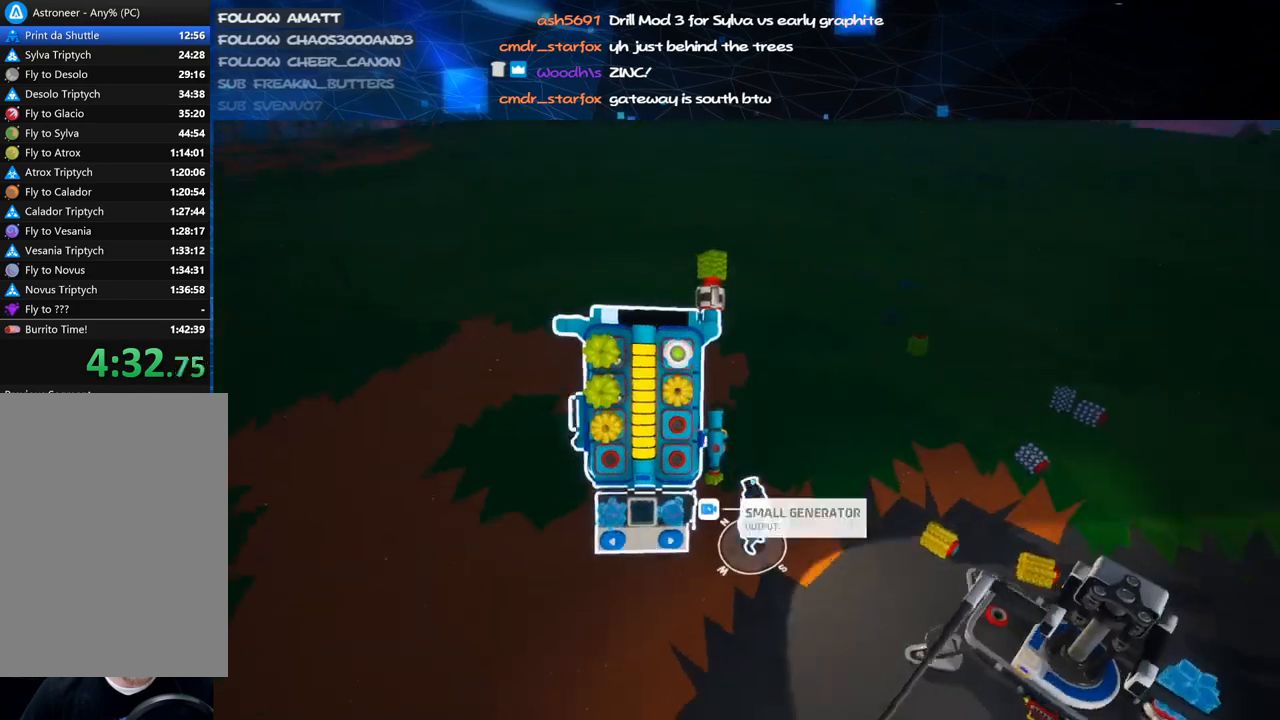
{"keys": [], "mouse": [], "events": [[20, "d", "down"], [120, "s", "up"], [140, "d", "up"]]}
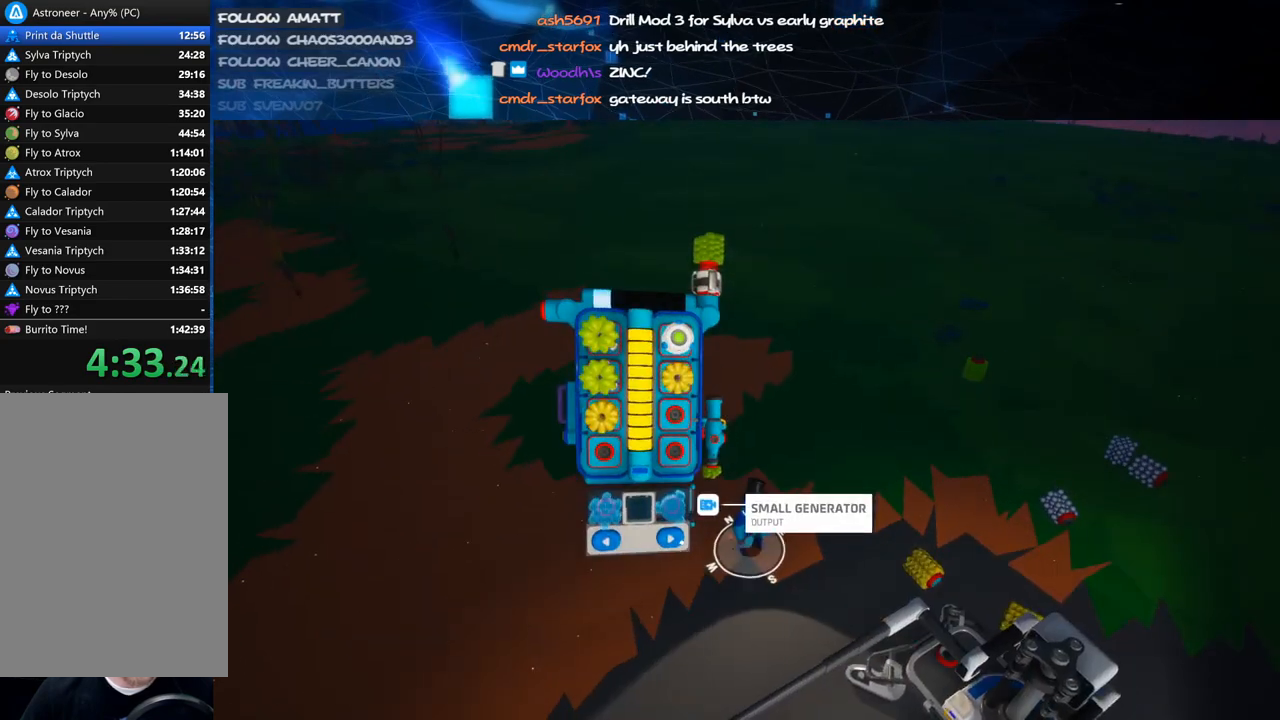
{"keys": ["s"], "mouse": ["left"], "events": [[40, "mouse_left", "down"], [120, "mouse_left", "up"], [180, "s", "down"], [200, "mouse_left", "down"], [320, "mouse_left", "up"], [420, "mouse_left", "down"]]}
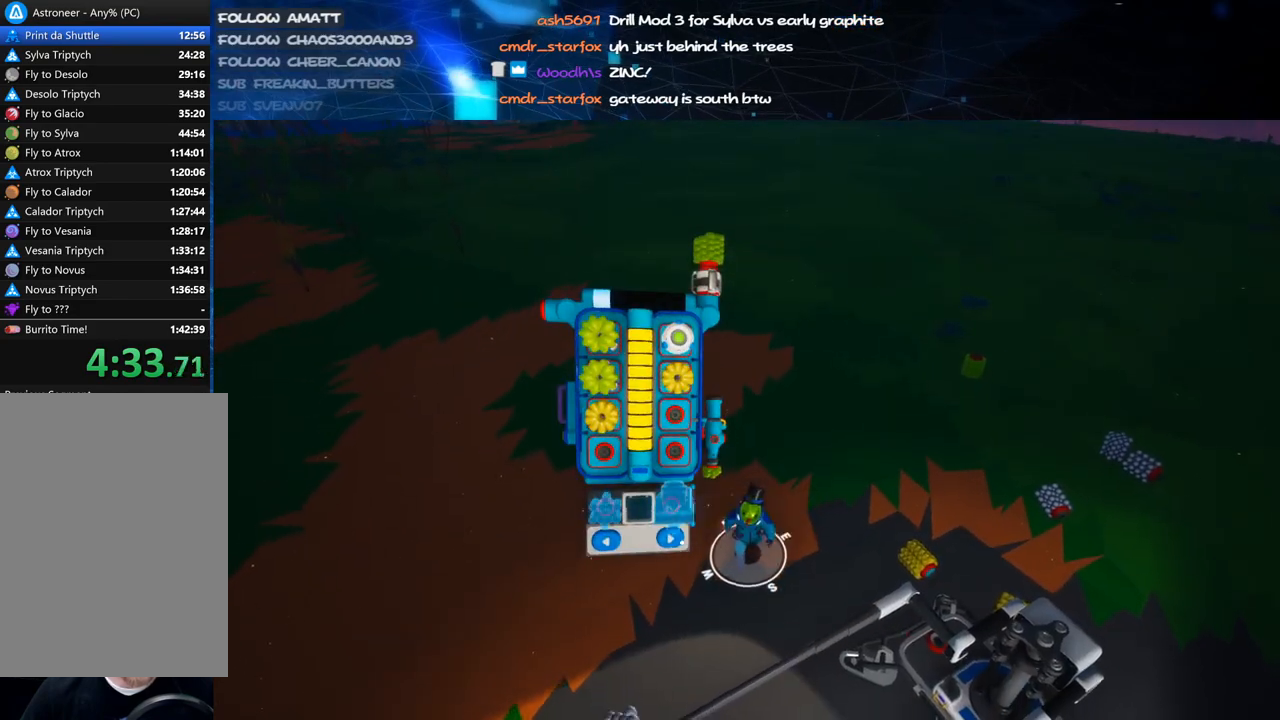
{"keys": ["d"], "mouse": [], "events": [[20, "d", "down"], [60, "mouse_left", "up"], [120, "s", "up"], [300, "mouse_left", "down"], [420, "mouse_left", "up"]]}
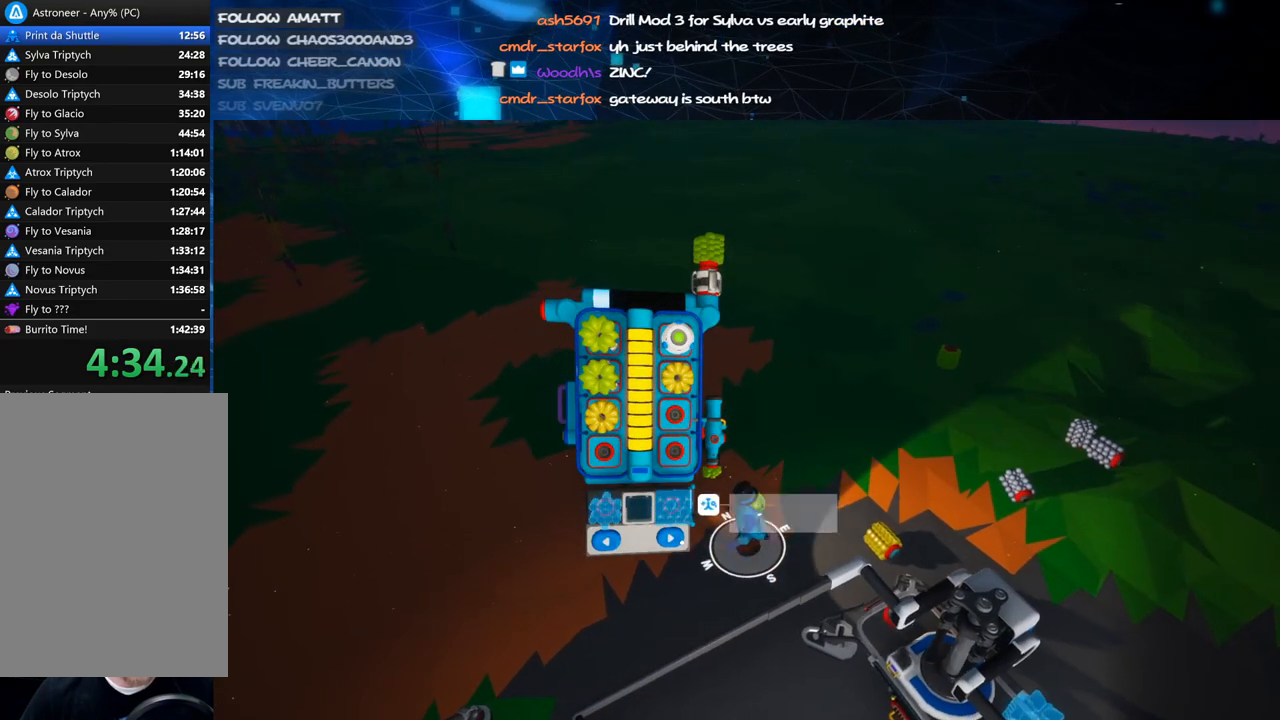
{"keys": ["d"], "mouse": [], "events": [[400, "mouse_left", "down"], [480, "mouse_left", "up"]]}
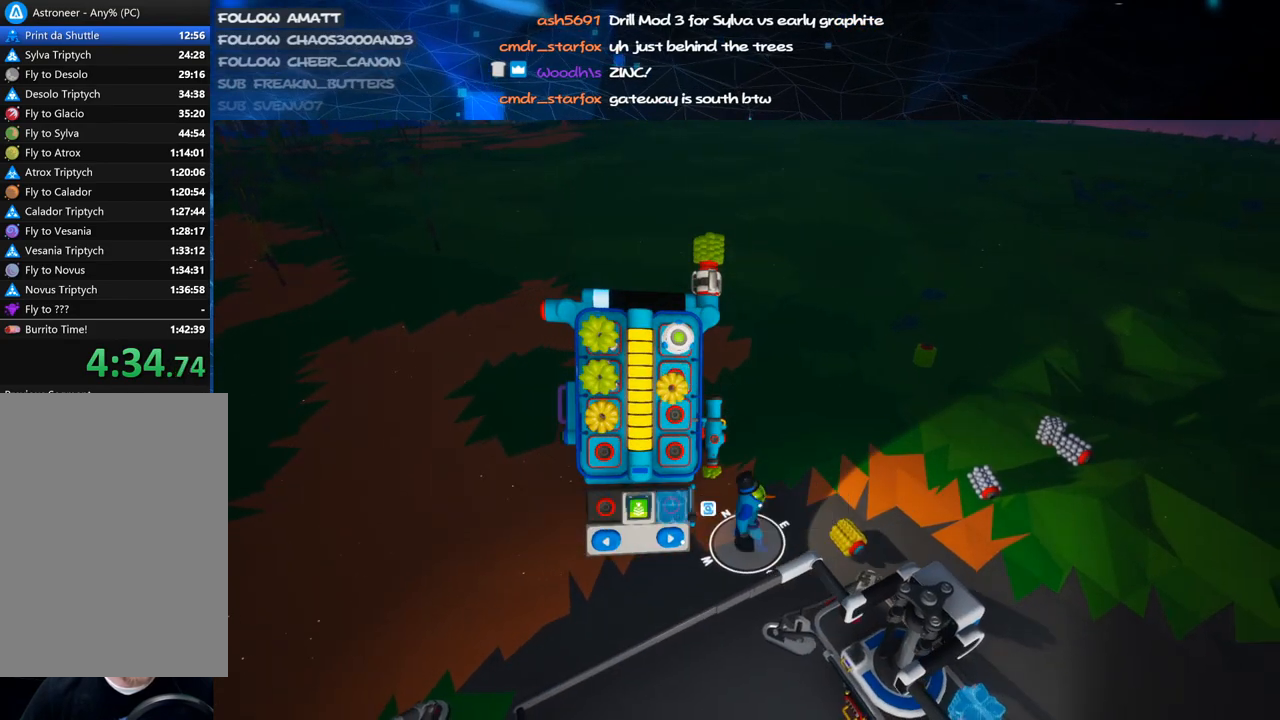
{"keys": ["d", "q"], "mouse": ["right"], "events": [[380, "mouse_right", "down"], [420, "q", "down"]]}